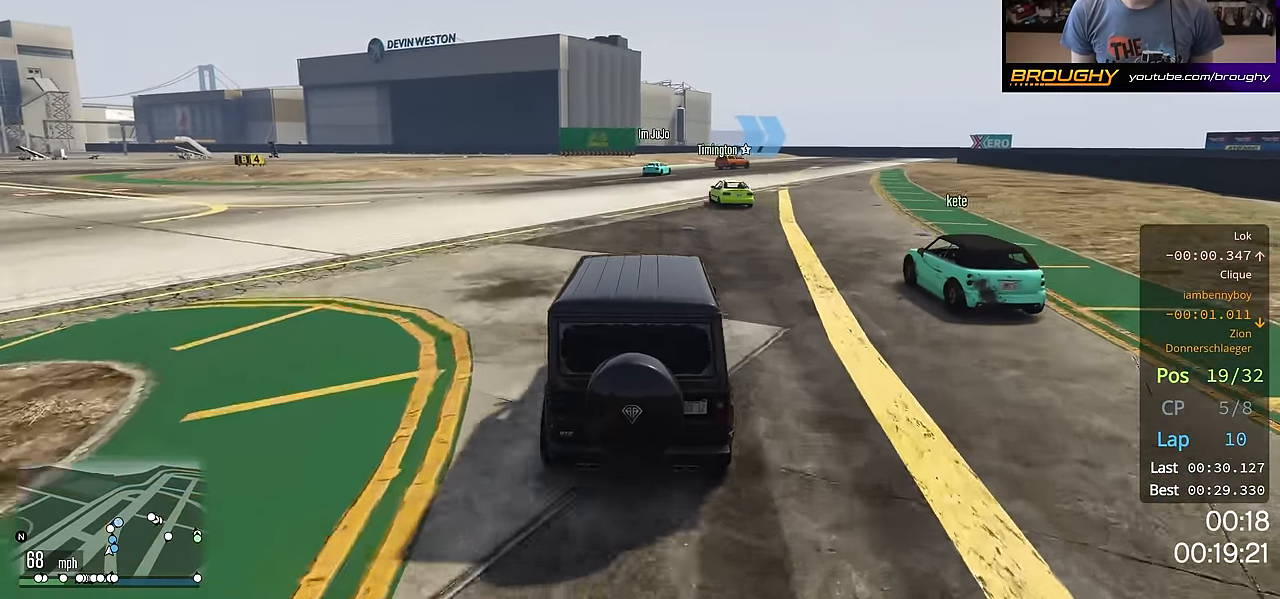
Gameplay with a controller (Xbox layout); each line is a JSON object with the inputs held at the frame after it. "events" lists button and stick changes between this image and that frame as [ms after this image, input, new state], when the widget could be followed in between. Not read: R3.
{"buttons": ["R2"], "left_stick": "center", "right_stick": "center", "events": []}
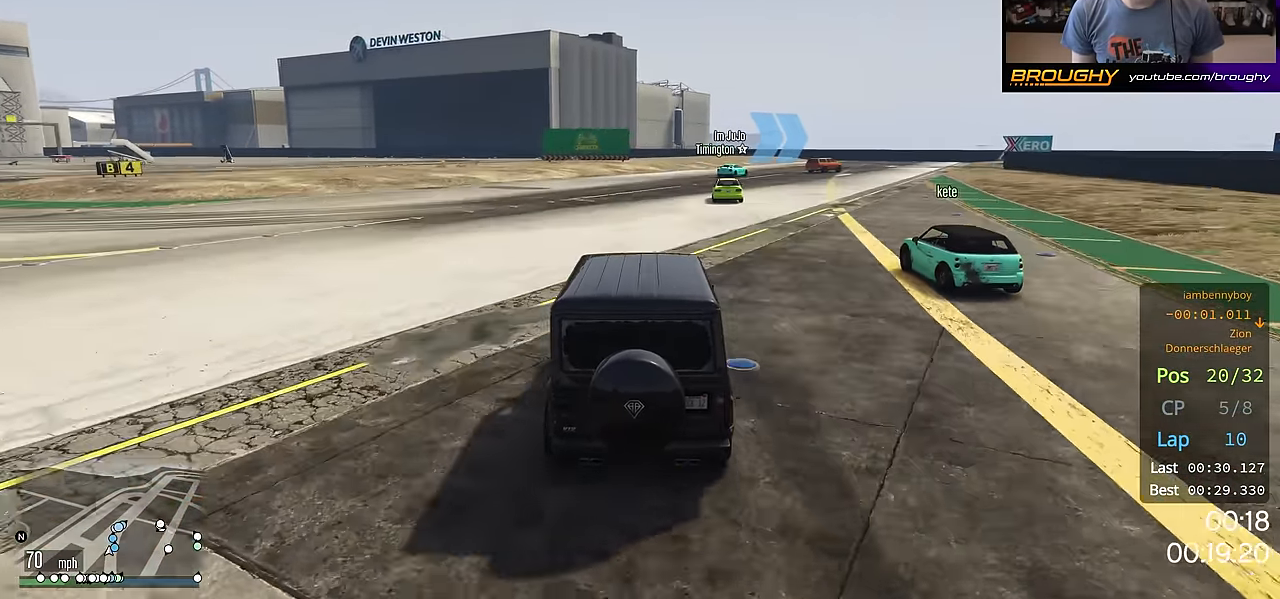
{"buttons": ["R2"], "left_stick": "right", "right_stick": "center", "events": [[116, "left_stick", "right"], [233, "left_stick", "center"], [417, "left_stick", "right"]]}
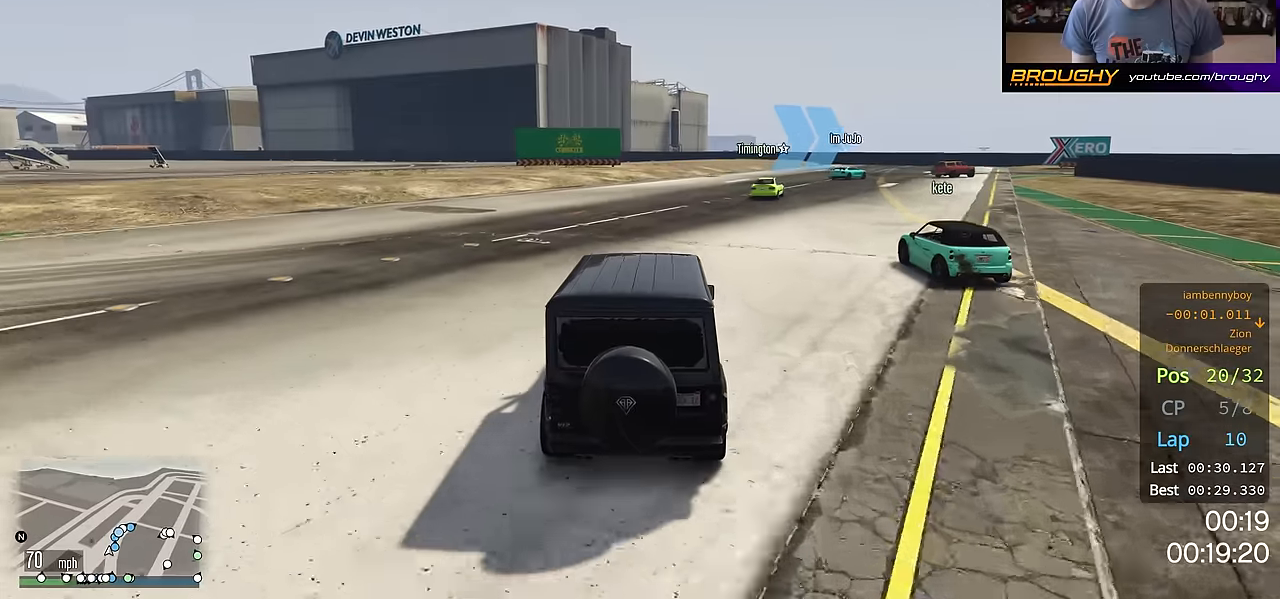
{"buttons": ["R2"], "left_stick": "center", "right_stick": "center", "events": [[67, "left_stick", "center"], [217, "left_stick", "right"], [417, "left_stick", "center"]]}
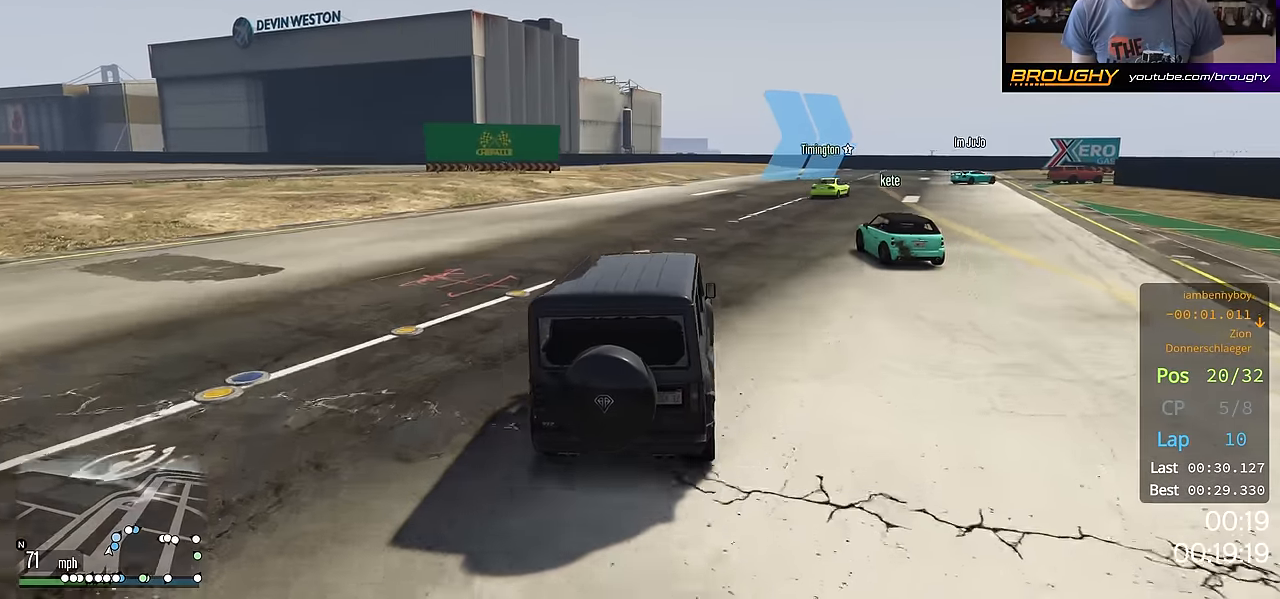
{"buttons": ["R2"], "left_stick": "right", "right_stick": "center", "events": [[83, "left_stick", "right"], [267, "left_stick", "center"], [417, "left_stick", "right"]]}
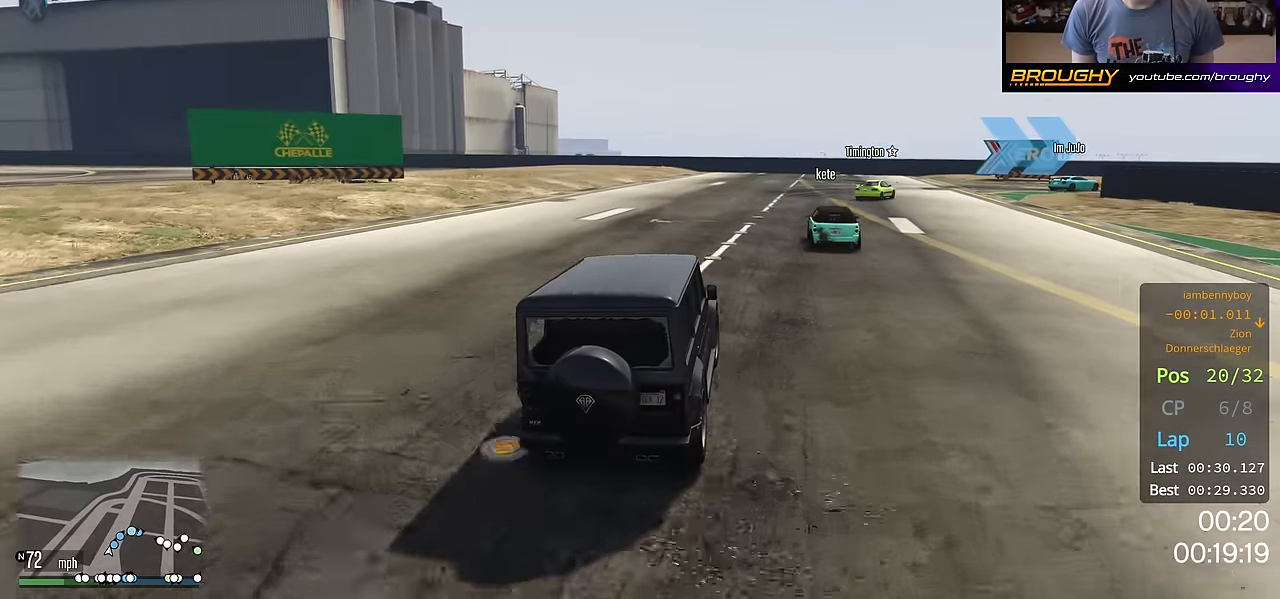
{"buttons": ["R2"], "left_stick": "right", "right_stick": "center", "events": [[117, "left_stick", "center"], [200, "left_stick", "right"], [417, "left_stick", "center"], [501, "left_stick", "right"]]}
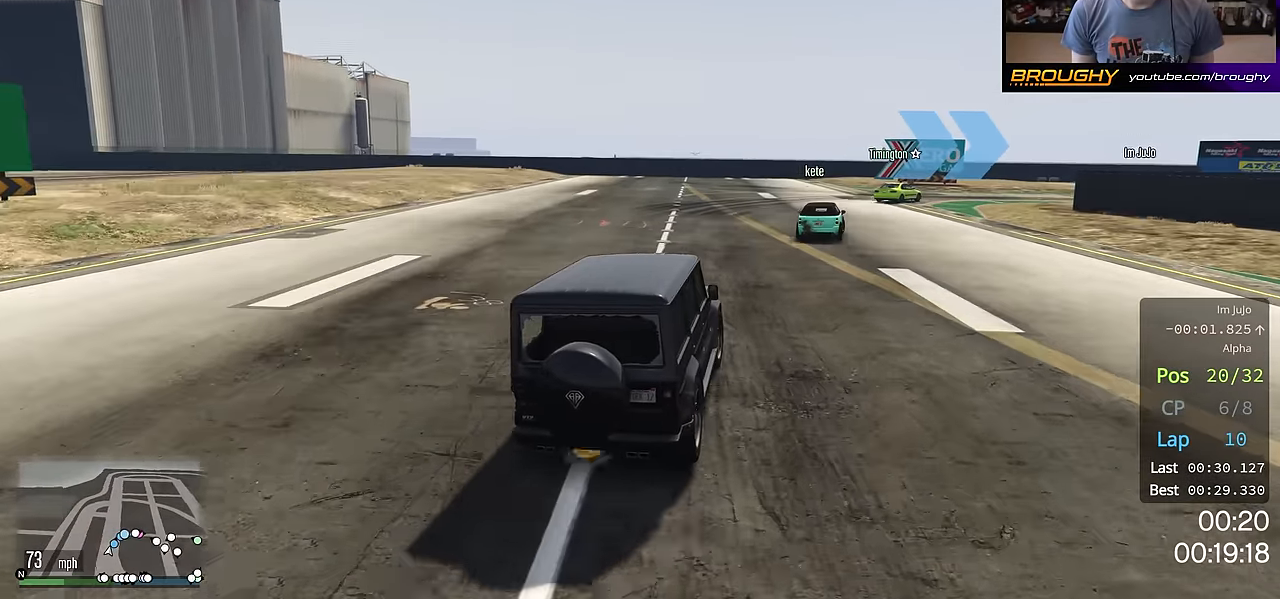
{"buttons": [], "left_stick": "right", "right_stick": "center", "events": [[166, "left_stick", "center"], [250, "left_stick", "right"], [450, "R2", "up"]]}
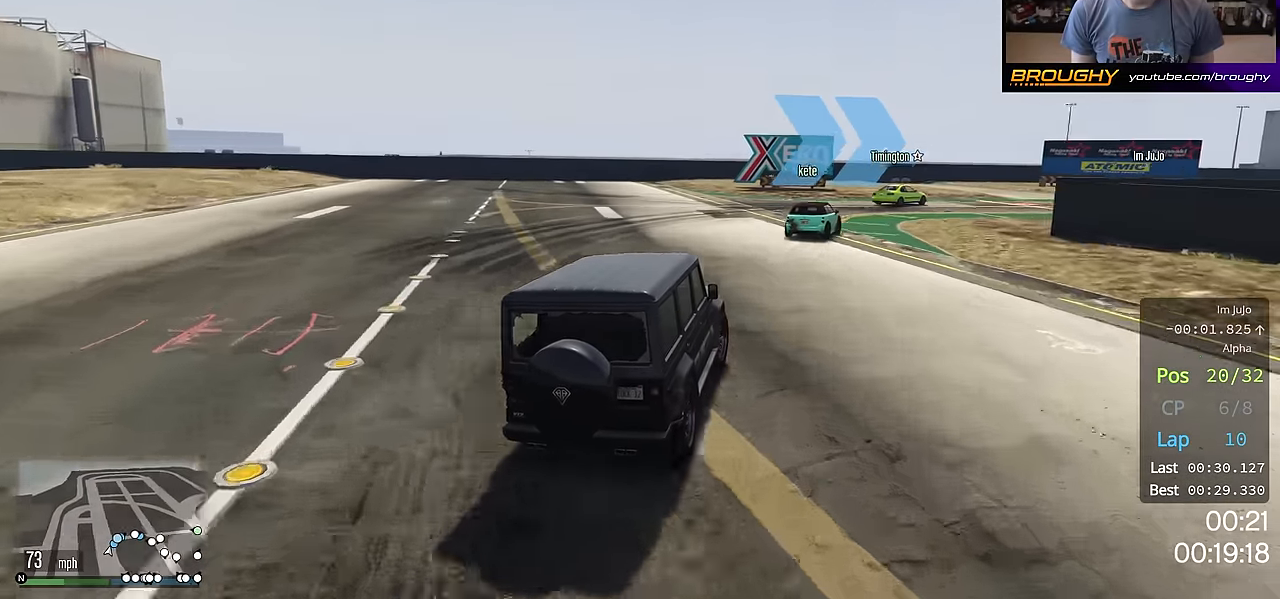
{"buttons": ["R2"], "left_stick": "down-right", "right_stick": "center", "events": [[317, "left_stick", "down-right"], [467, "R2", "down"]]}
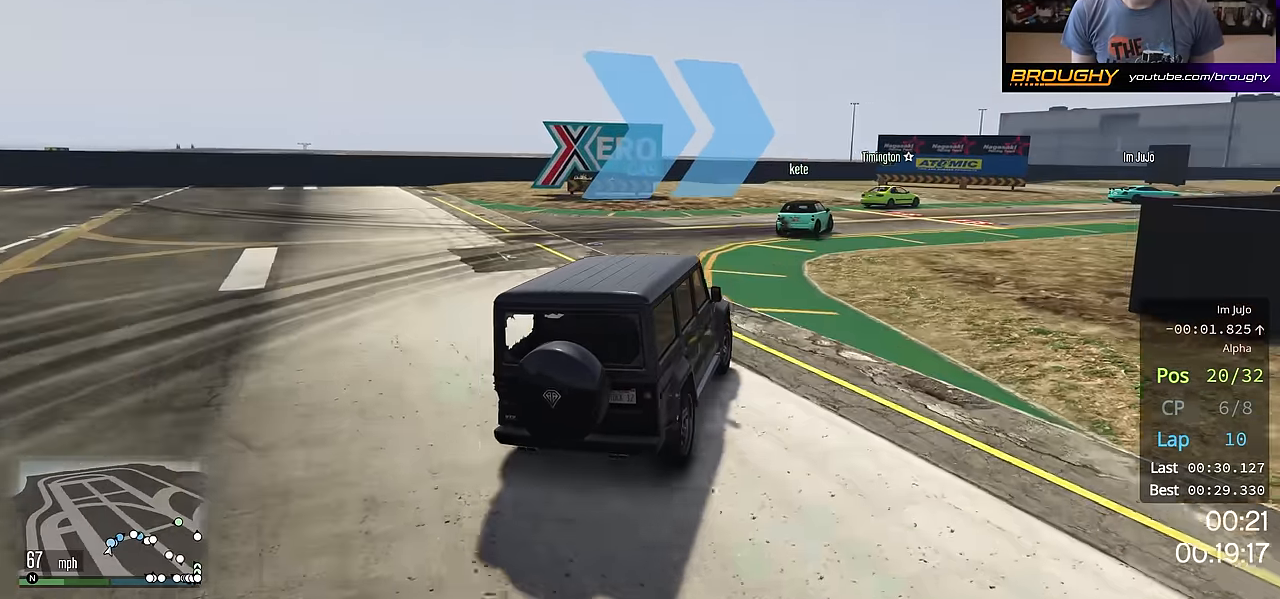
{"buttons": ["R2"], "left_stick": "down-right", "right_stick": "center", "events": []}
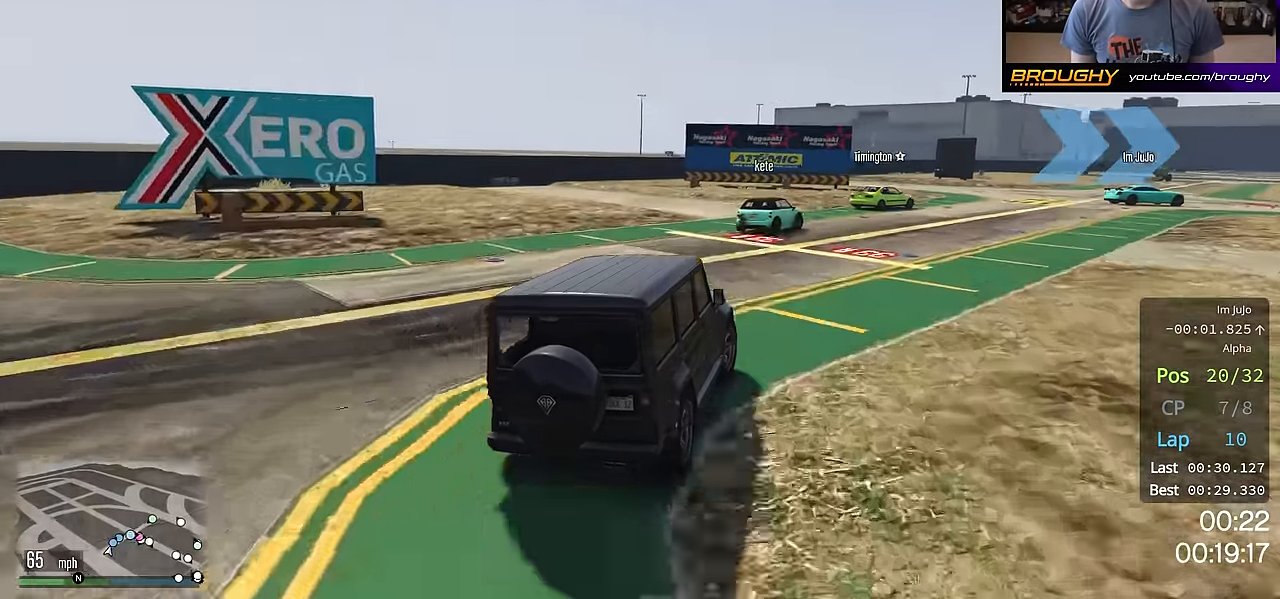
{"buttons": ["R2"], "left_stick": "center", "right_stick": "center", "events": [[451, "left_stick", "center"]]}
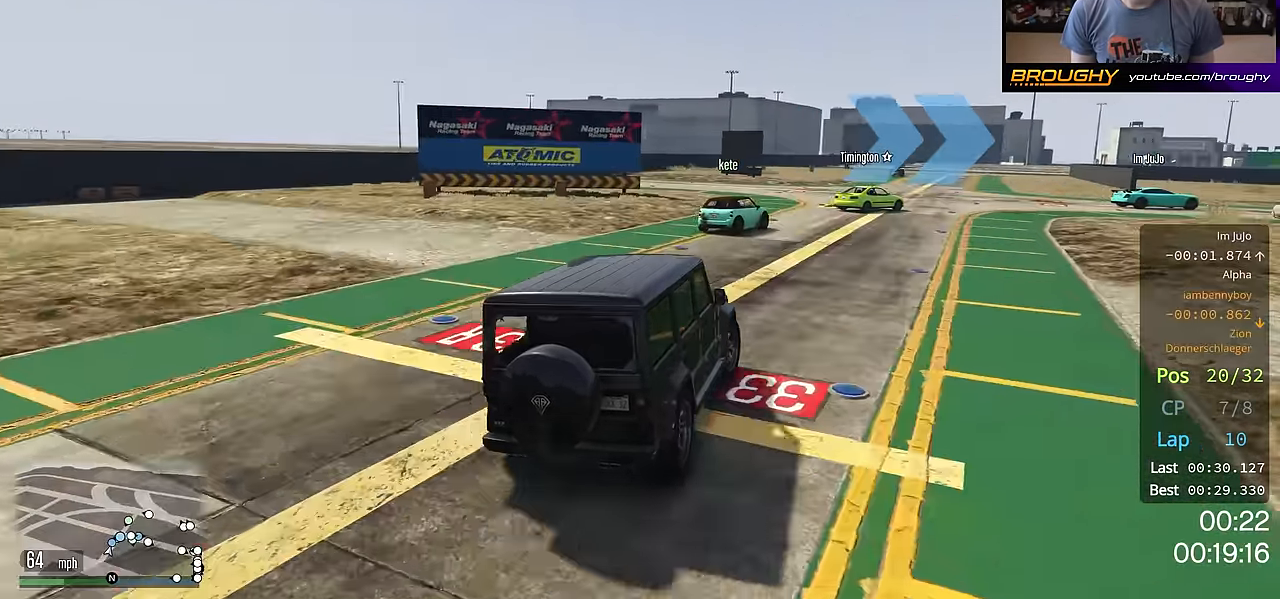
{"buttons": ["R2"], "left_stick": "right", "right_stick": "center", "events": [[66, "left_stick", "right"]]}
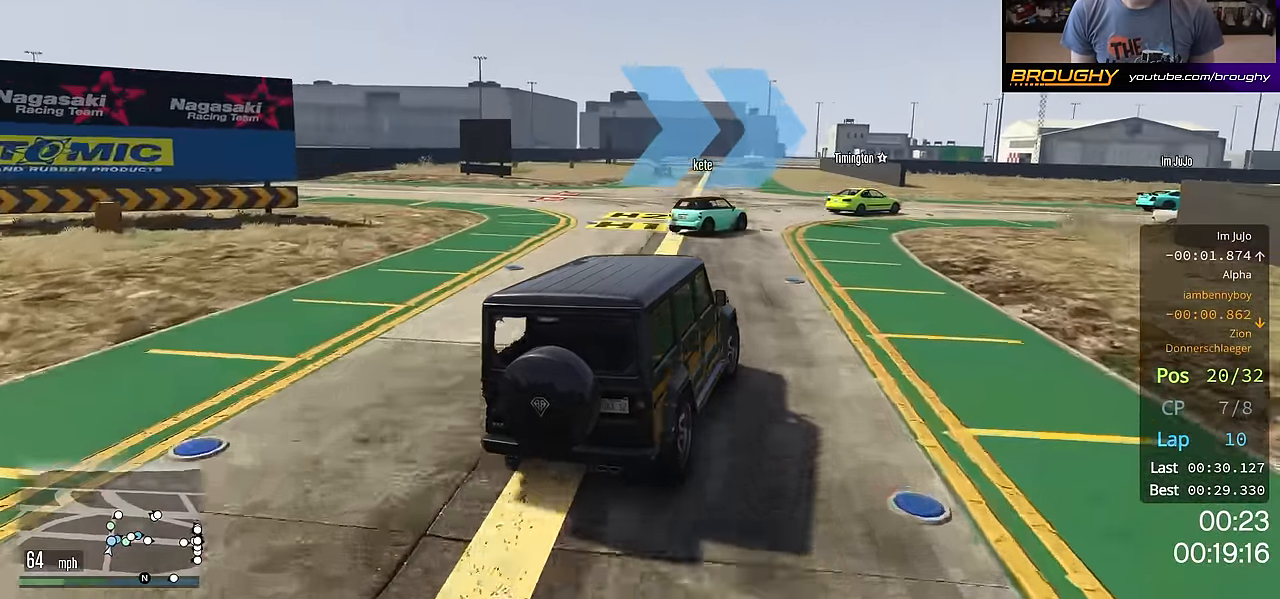
{"buttons": ["R2"], "left_stick": "right", "right_stick": "center", "events": [[84, "left_stick", "center"], [200, "left_stick", "right"], [384, "left_stick", "center"], [434, "left_stick", "right"]]}
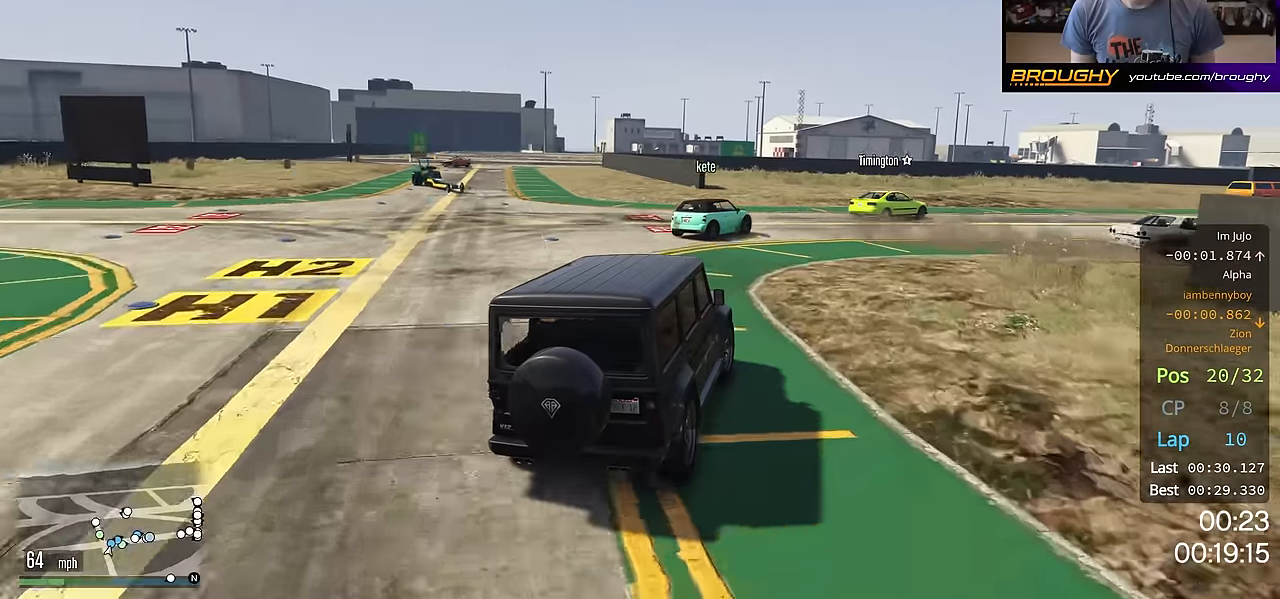
{"buttons": ["R2"], "left_stick": "right", "right_stick": "center", "events": []}
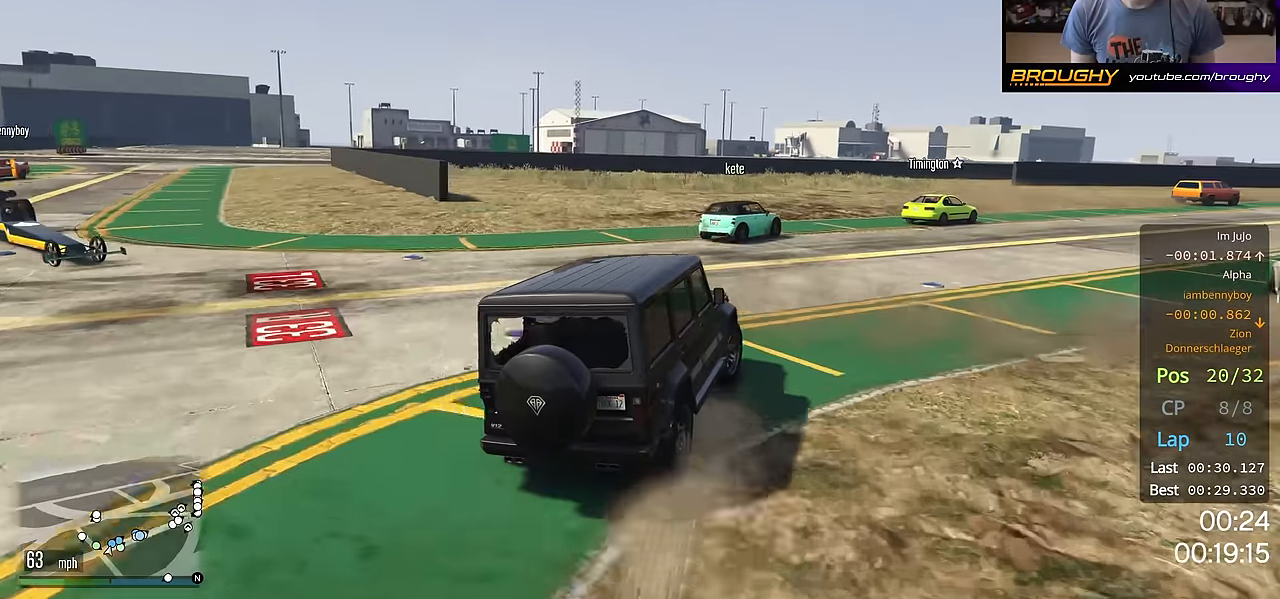
{"buttons": ["R2"], "left_stick": "right", "right_stick": "center", "events": []}
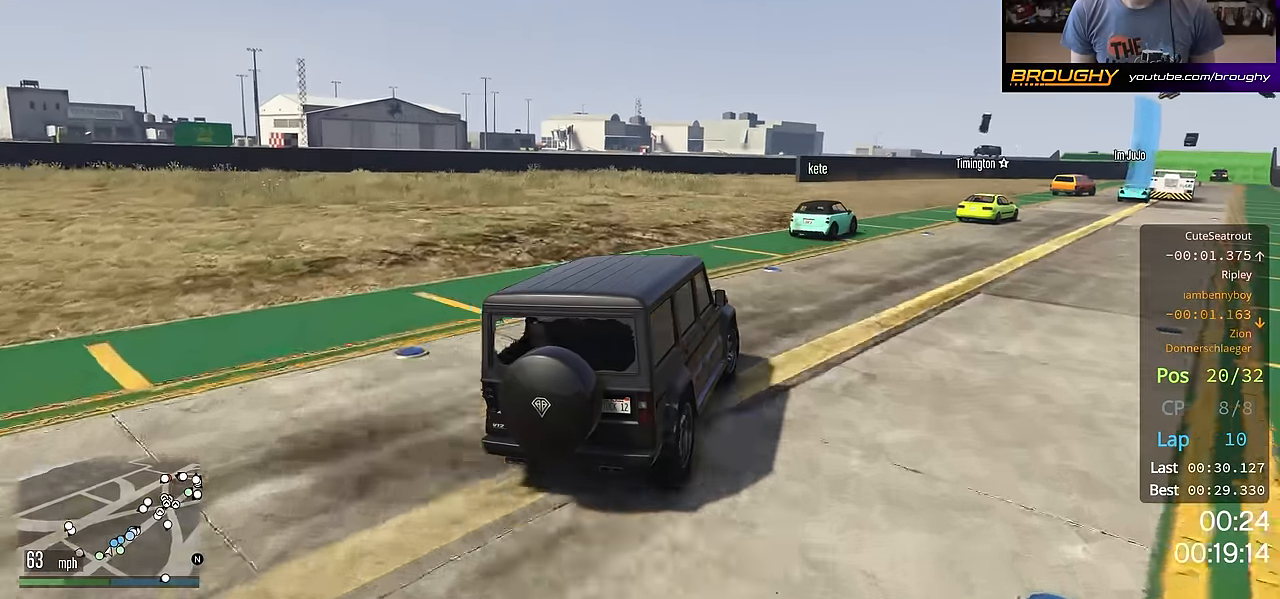
{"buttons": ["R2"], "left_stick": "right", "right_stick": "center", "events": [[117, "left_stick", "center"], [217, "left_stick", "down-right"], [468, "left_stick", "right"]]}
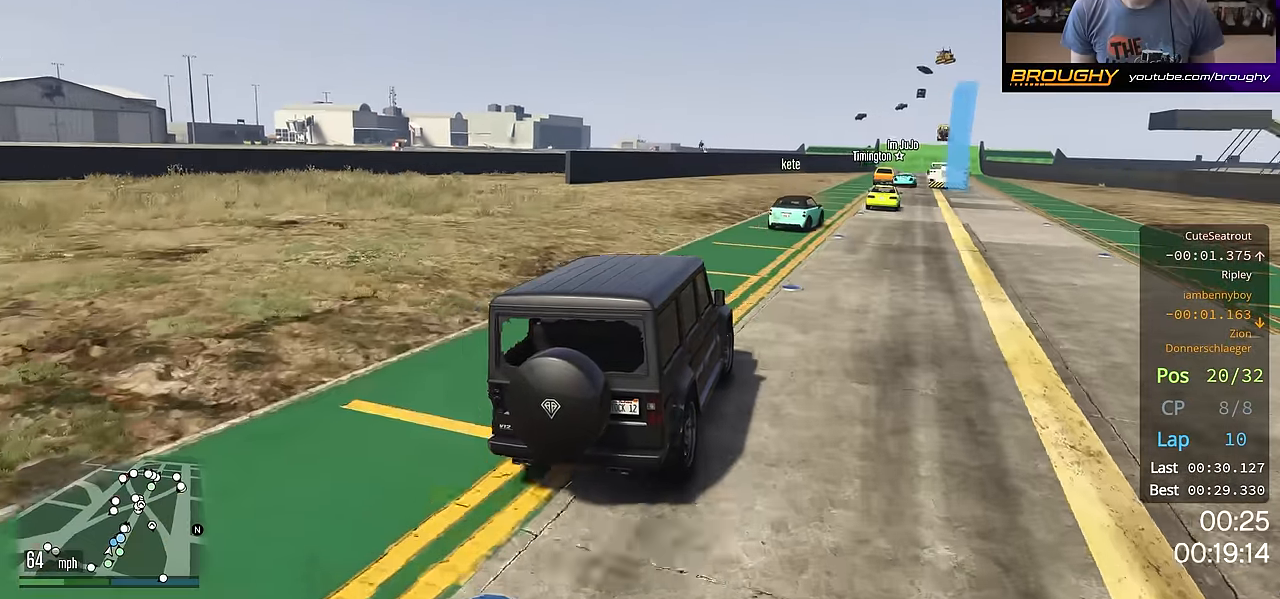
{"buttons": ["R2"], "left_stick": "up-left", "right_stick": "center", "events": [[117, "left_stick", "center"], [450, "left_stick", "up-left"]]}
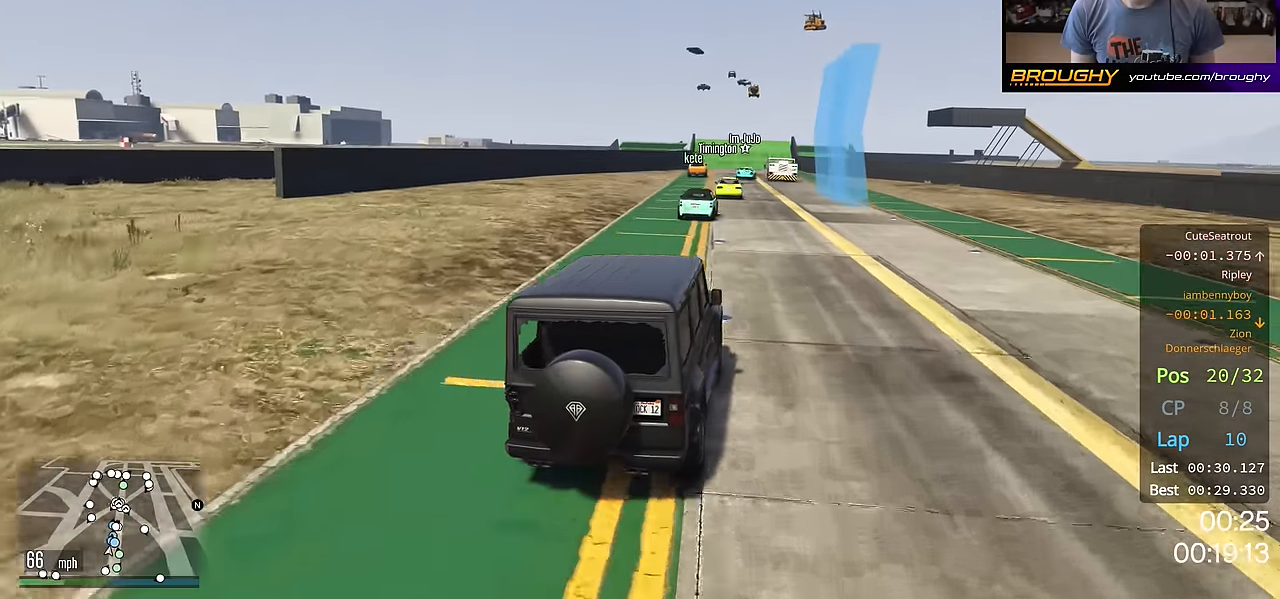
{"buttons": ["R2"], "left_stick": "center", "right_stick": "center", "events": [[84, "left_stick", "center"]]}
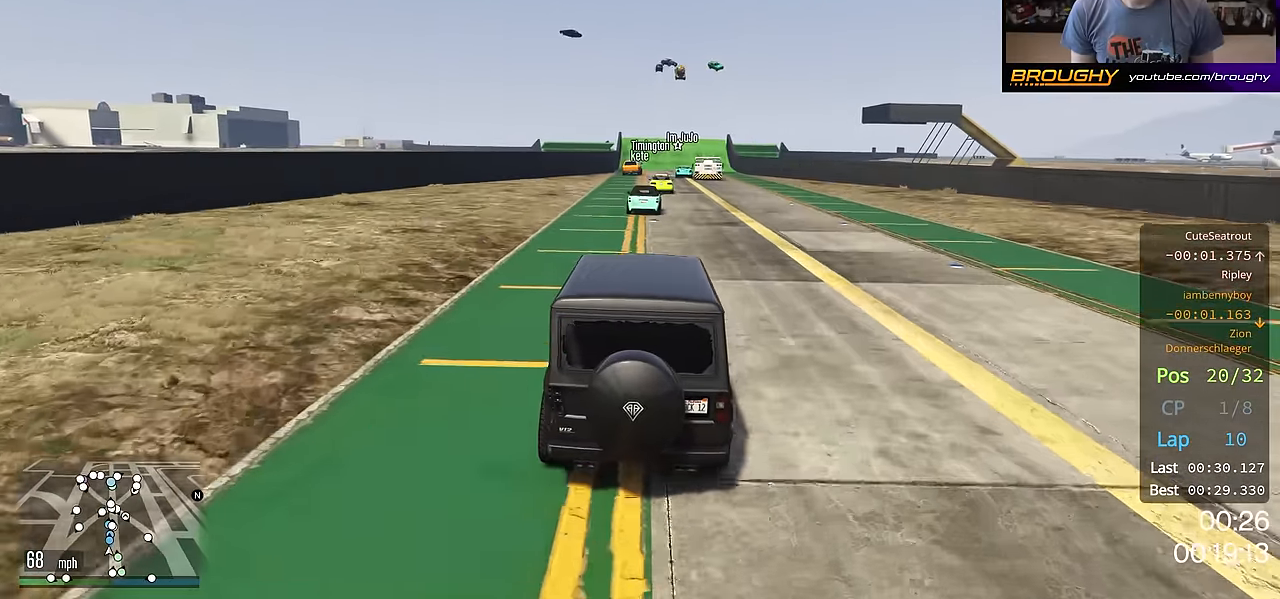
{"buttons": ["R2"], "left_stick": "center", "right_stick": "center", "events": []}
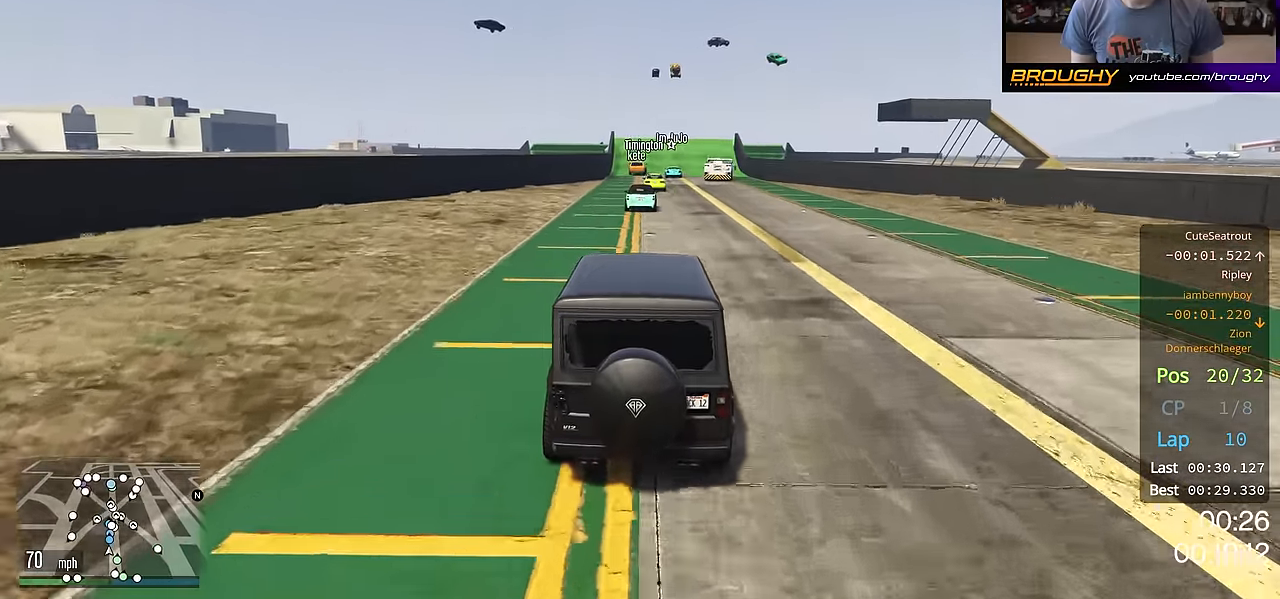
{"buttons": ["R2"], "left_stick": "center", "right_stick": "center", "events": []}
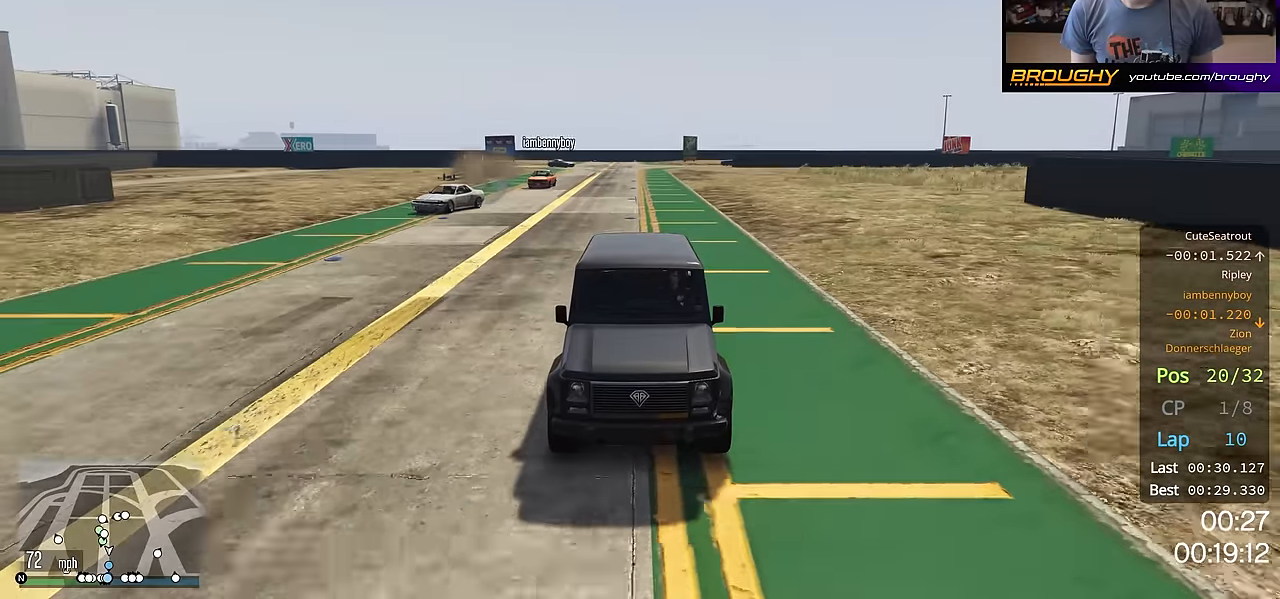
{"buttons": ["R2"], "left_stick": "center", "right_stick": "center", "events": []}
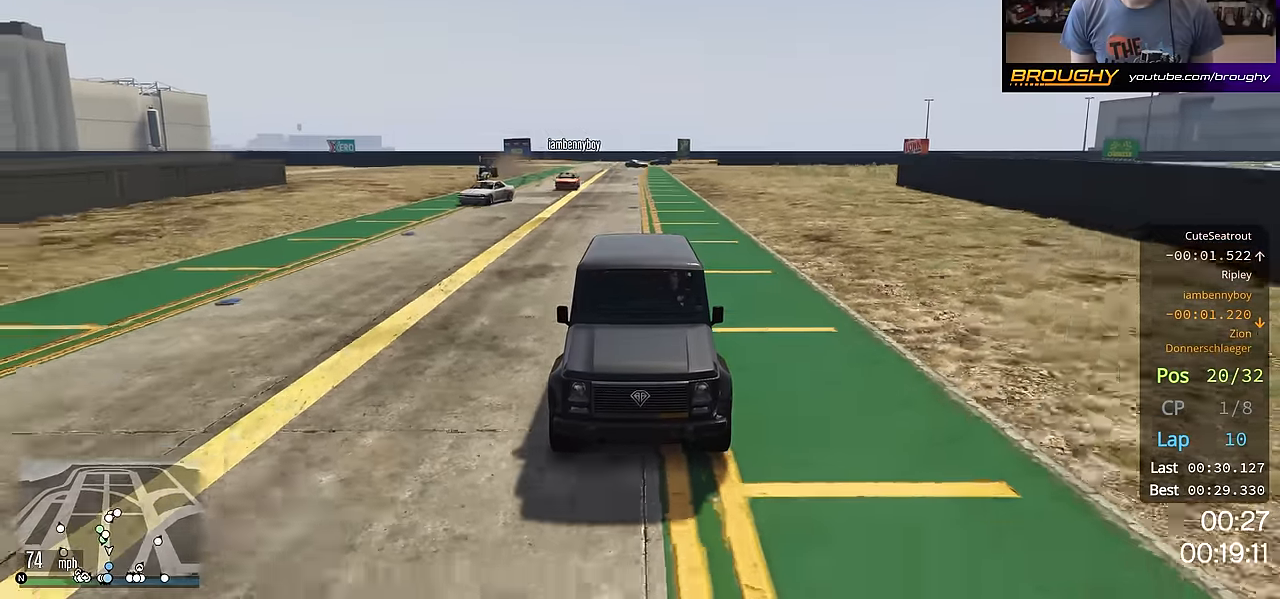
{"buttons": ["R2"], "left_stick": "center", "right_stick": "center", "events": []}
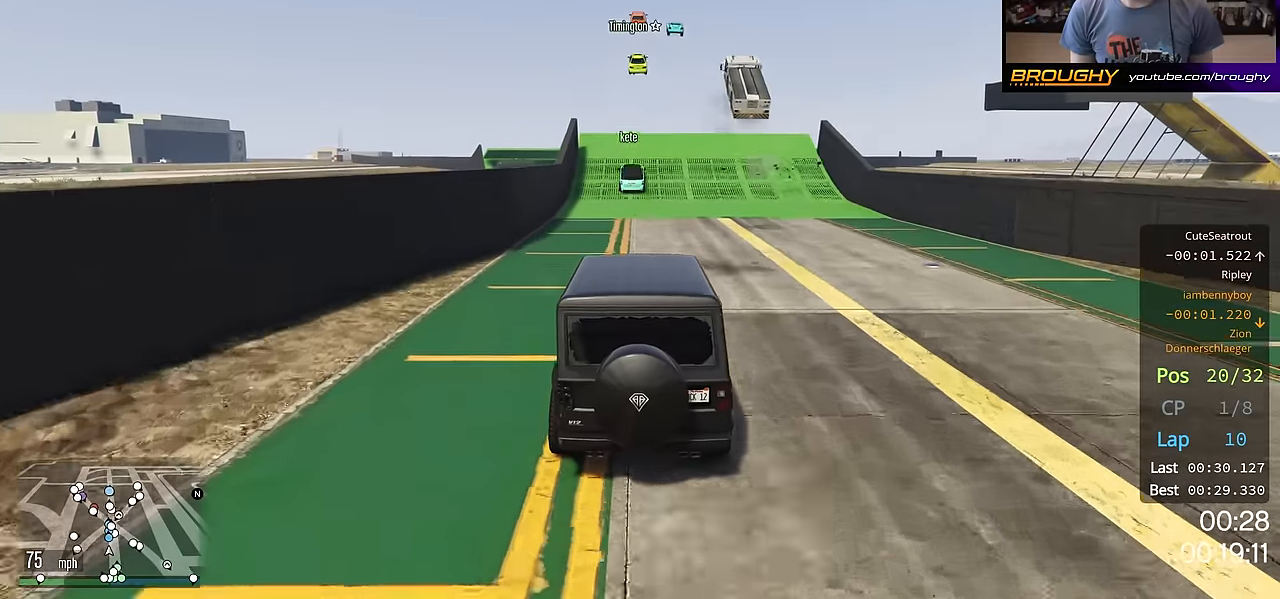
{"buttons": ["R2"], "left_stick": "center", "right_stick": "center", "events": []}
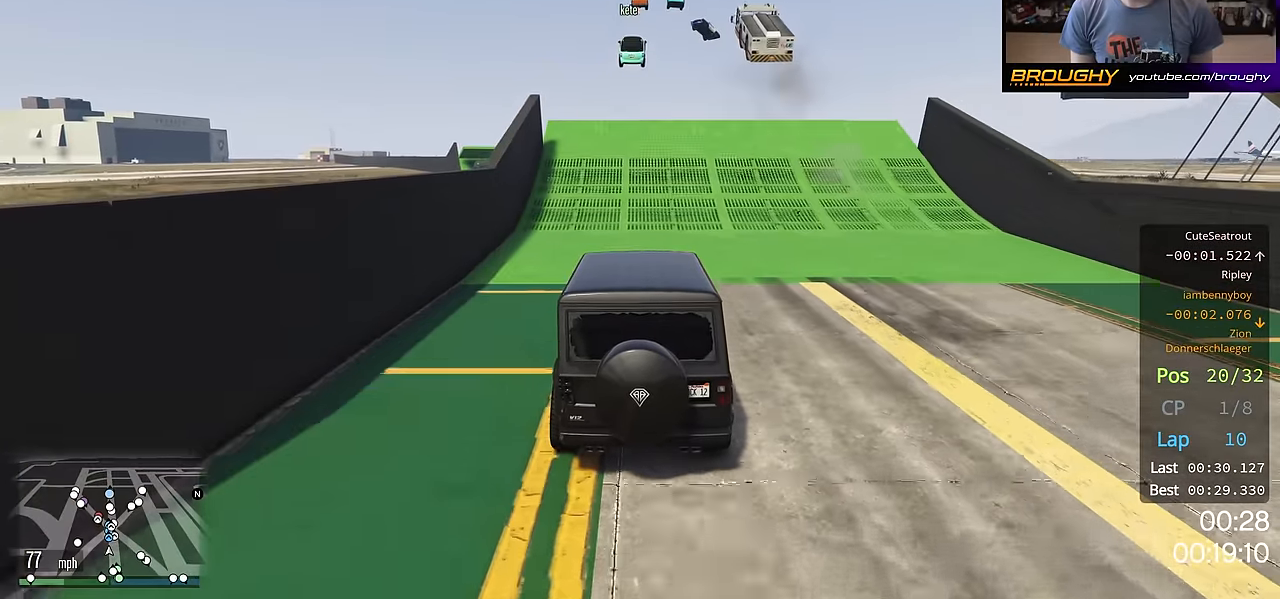
{"buttons": ["R2"], "left_stick": "center", "right_stick": "center", "events": []}
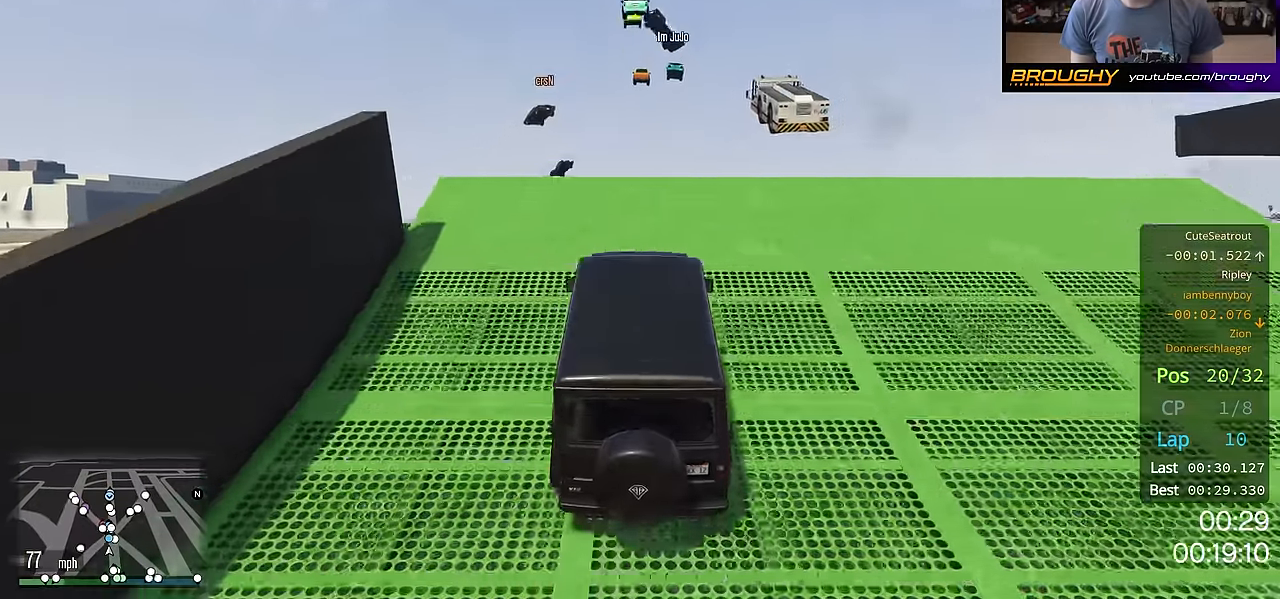
{"buttons": ["R2"], "left_stick": "center", "right_stick": "center", "events": []}
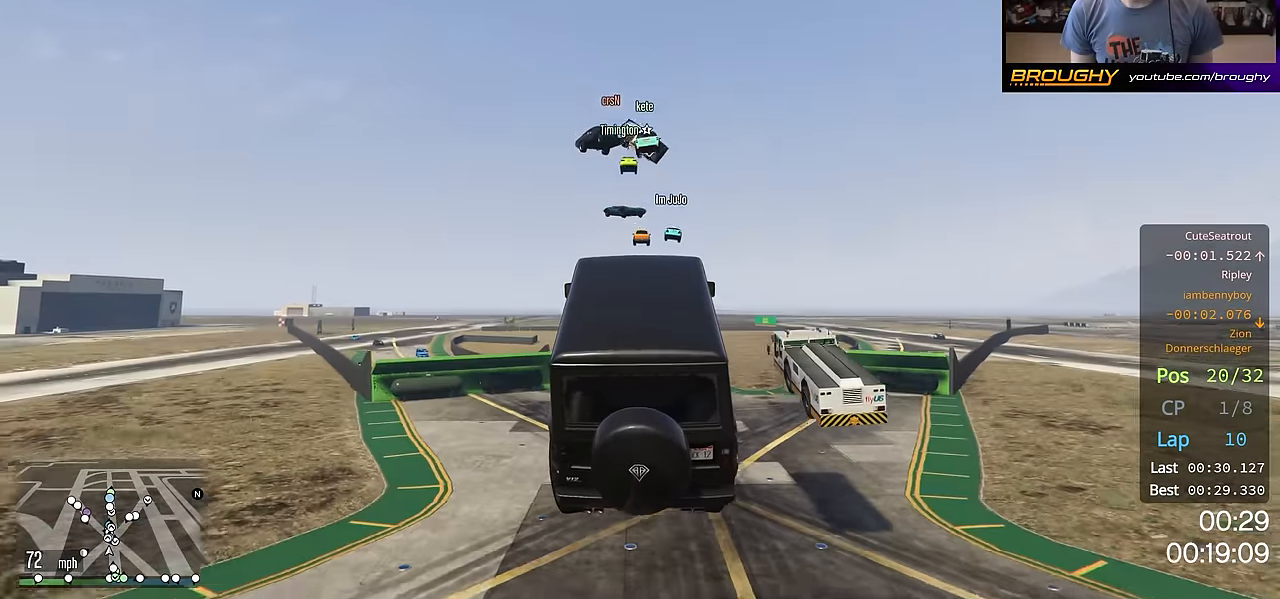
{"buttons": ["R2"], "left_stick": "center", "right_stick": "center", "events": []}
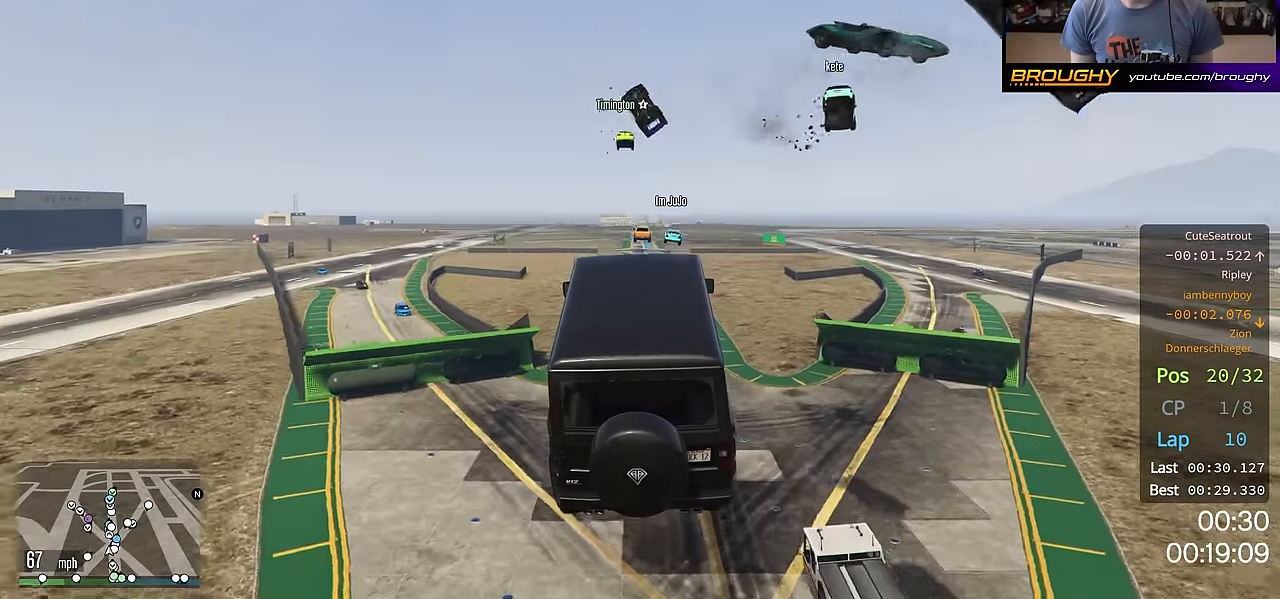
{"buttons": ["R2"], "left_stick": "center", "right_stick": "center", "events": []}
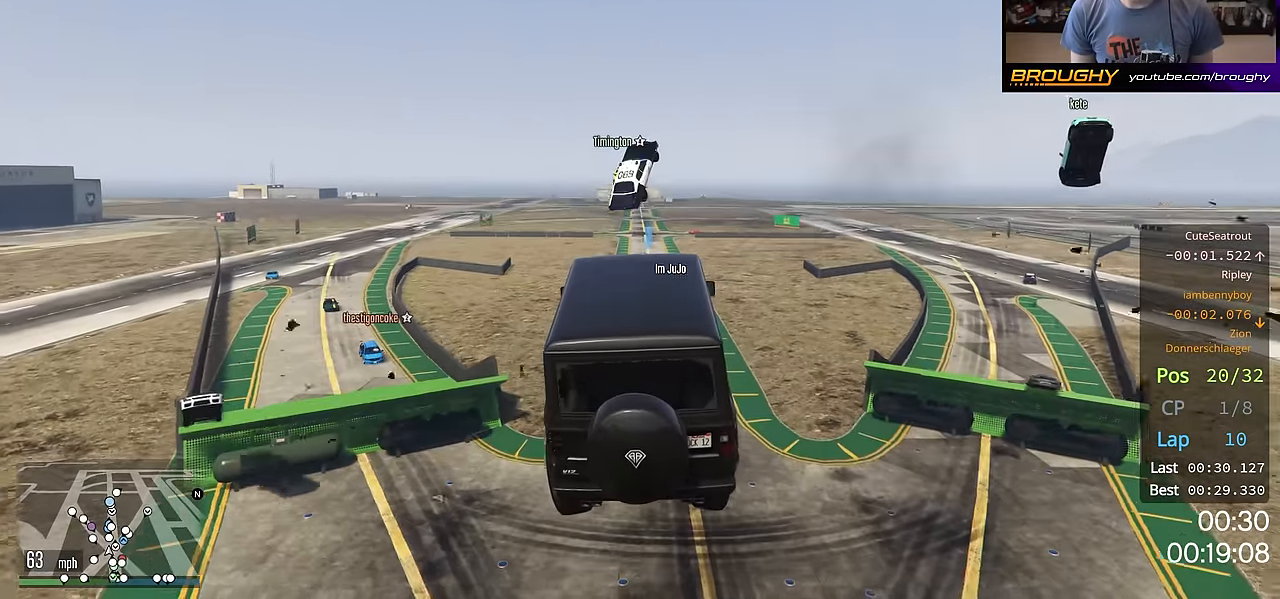
{"buttons": ["R2"], "left_stick": "center", "right_stick": "center", "events": [[50, "left_stick", "down"], [134, "left_stick", "down-left"], [234, "left_stick", "center"]]}
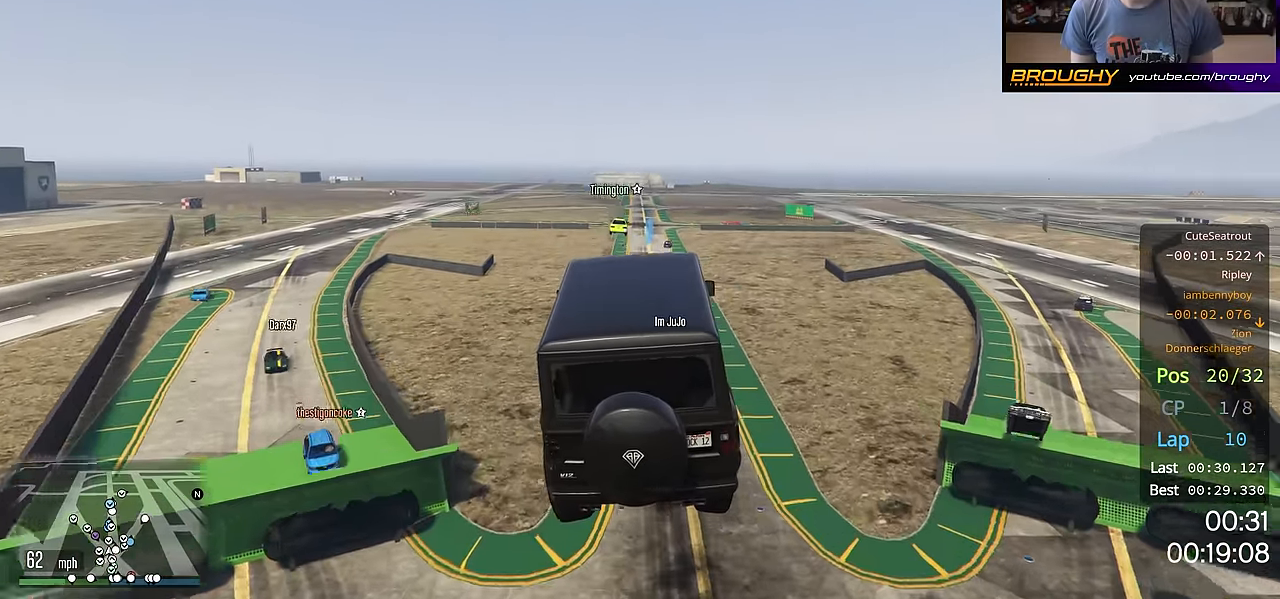
{"buttons": ["R2"], "left_stick": "center", "right_stick": "center", "events": []}
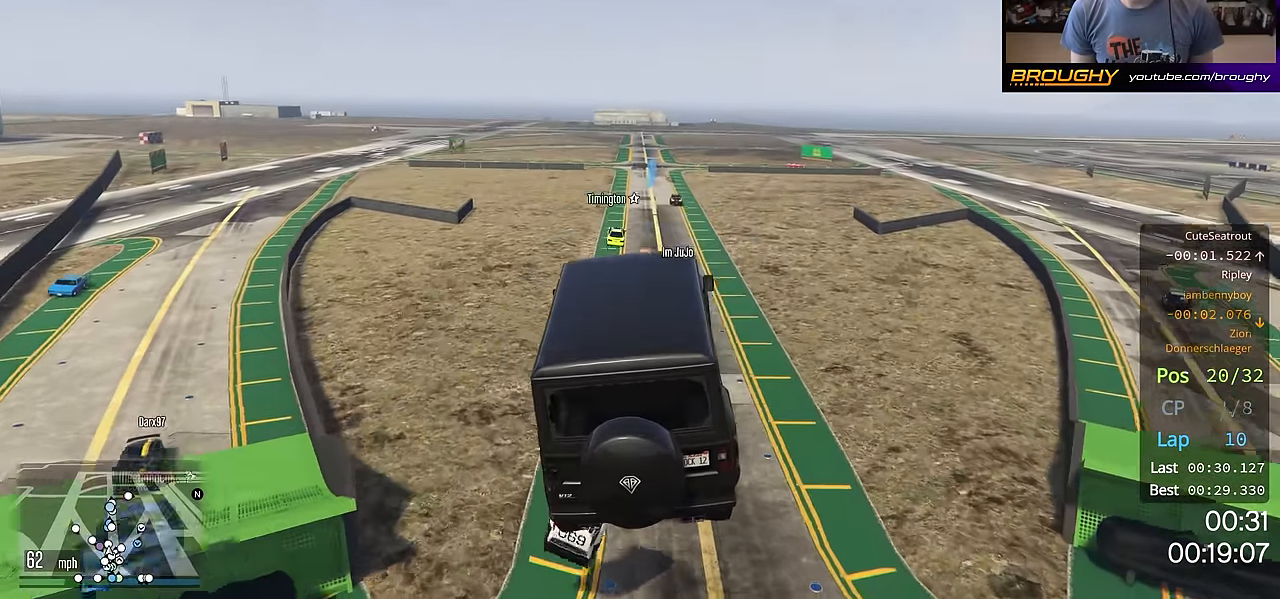
{"buttons": ["R2"], "left_stick": "center", "right_stick": "center", "events": [[33, "left_stick", "right"], [234, "left_stick", "center"]]}
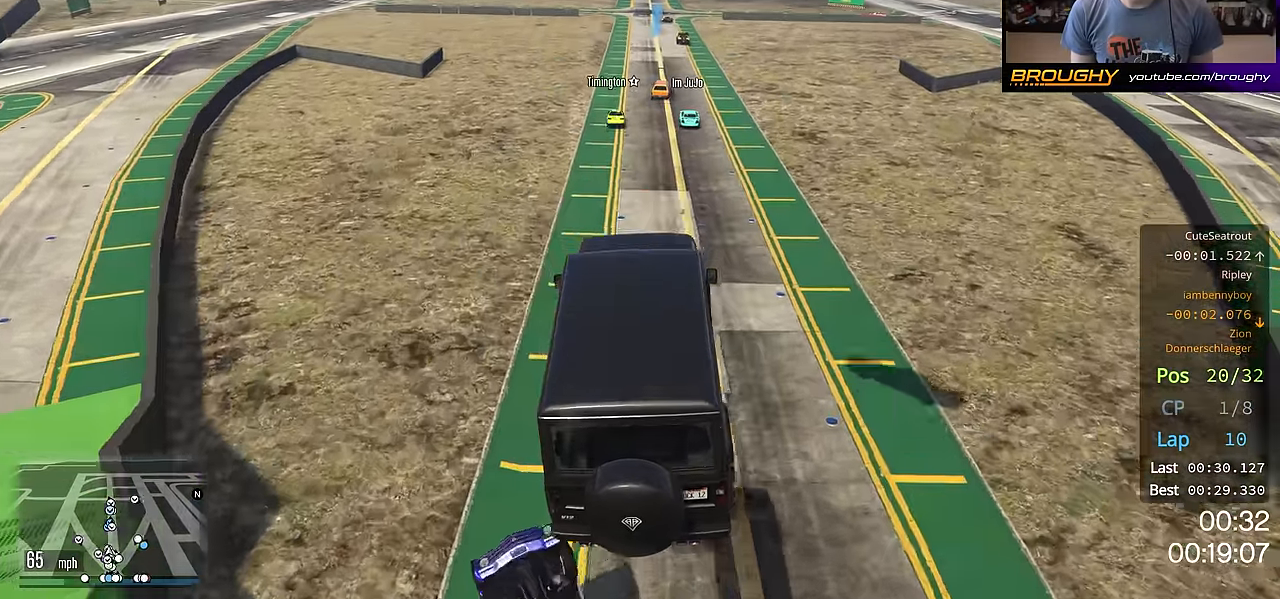
{"buttons": ["R2"], "left_stick": "center", "right_stick": "center", "events": [[333, "left_stick", "down-left"], [483, "left_stick", "center"]]}
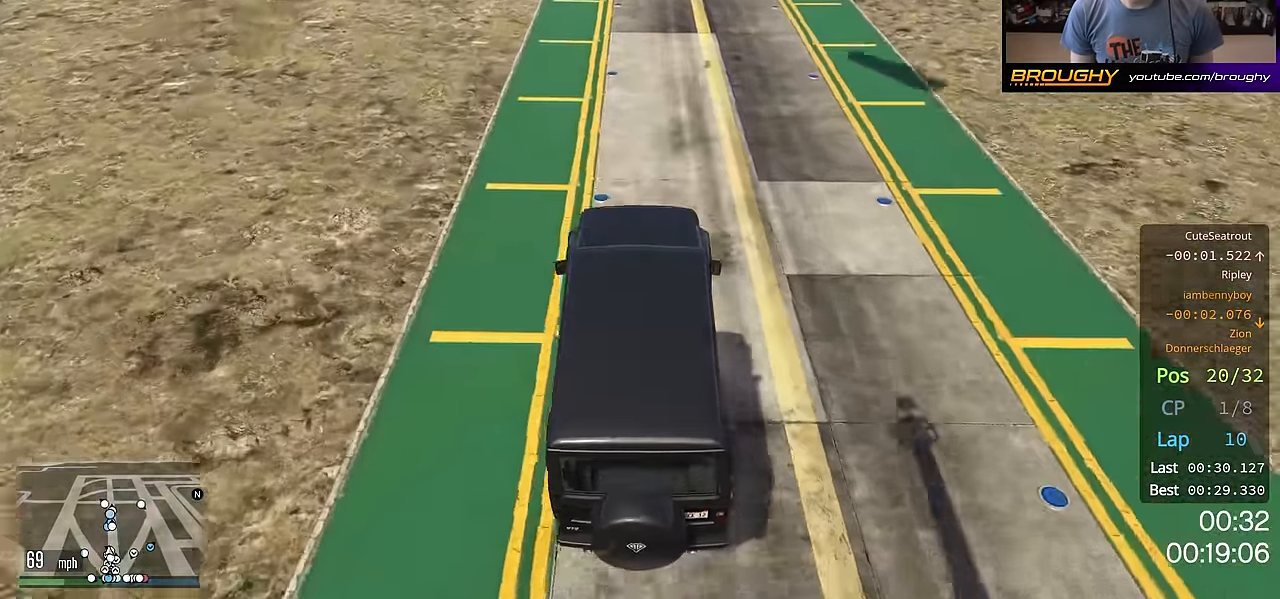
{"buttons": ["R2"], "left_stick": "center", "right_stick": "center", "events": []}